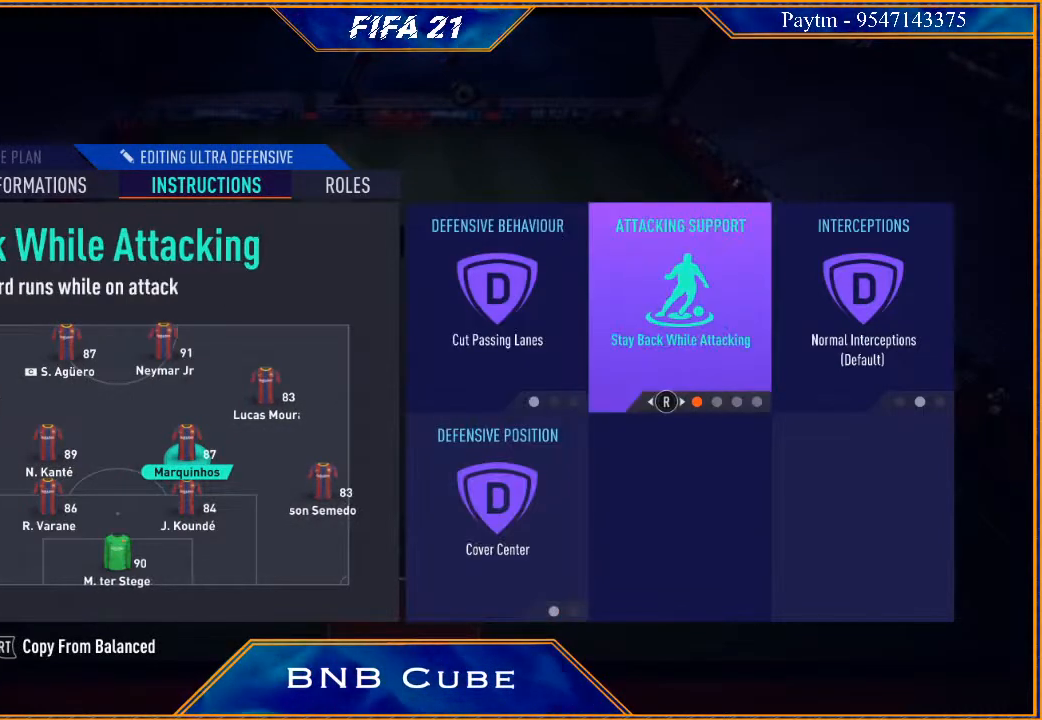
Gameplay with a controller (Xbox layout); each line is a JSON object with the inputs held at the frame after it. "events" lists button and stick changes between this image and that frame as [ms after this image, input, new state], when the widget could be followed in between.
{"buttons": [], "left_stick": "center", "right_stick": "center", "events": [[400, "A", "down"], [500, "A", "up"]]}
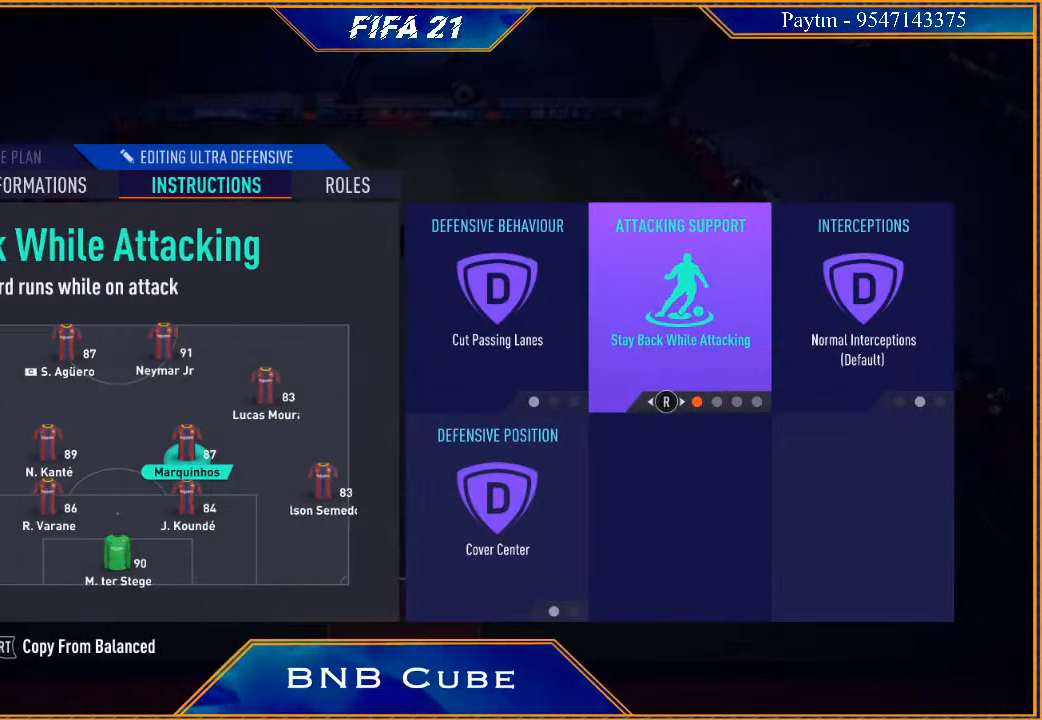
{"buttons": [], "left_stick": "center", "right_stick": "center", "events": [[300, "left_stick", "down"], [433, "left_stick", "center"]]}
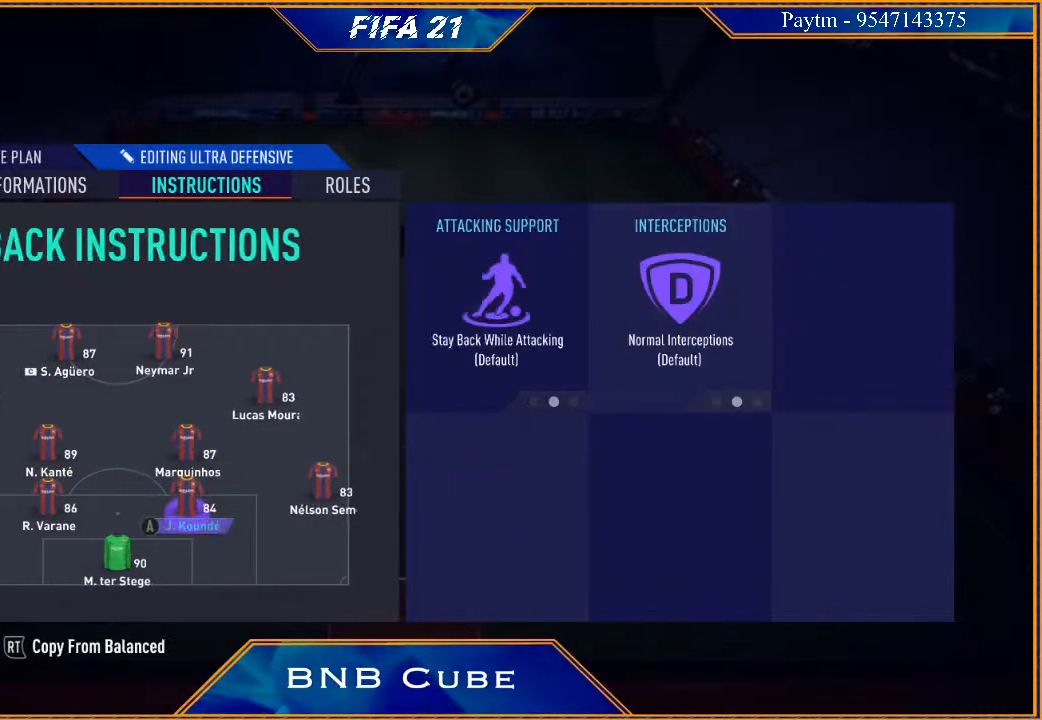
{"buttons": [], "left_stick": "center", "right_stick": "center", "events": [[33, "left_stick", "right"], [167, "left_stick", "center"], [300, "A", "down"], [400, "A", "up"]]}
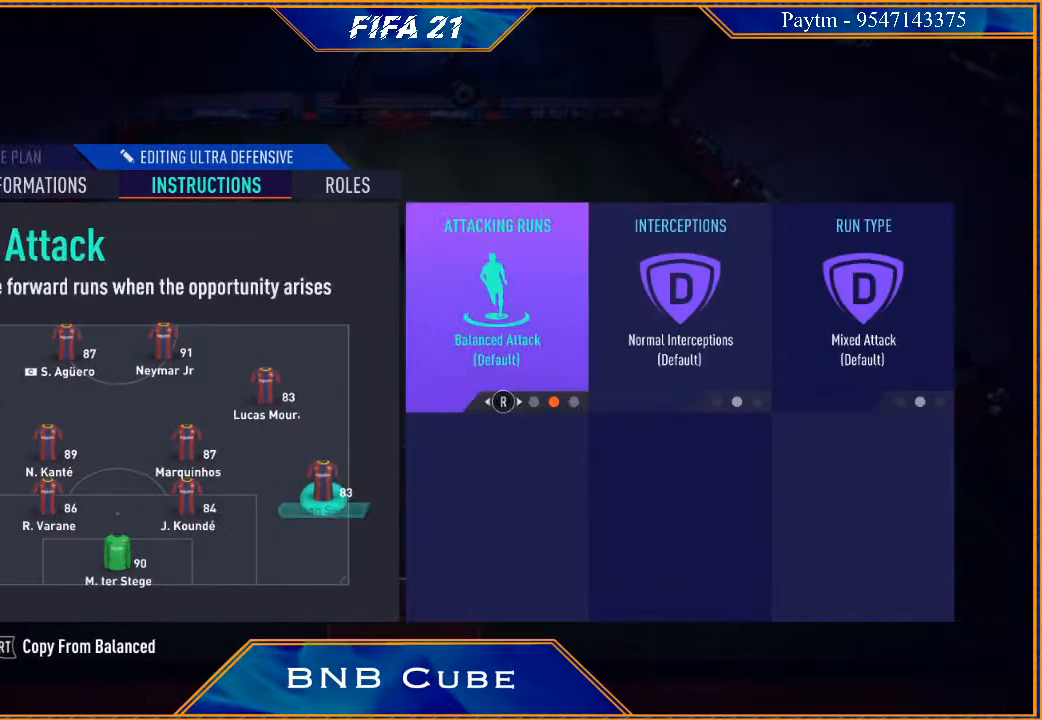
{"buttons": [], "left_stick": "center", "right_stick": "center", "events": []}
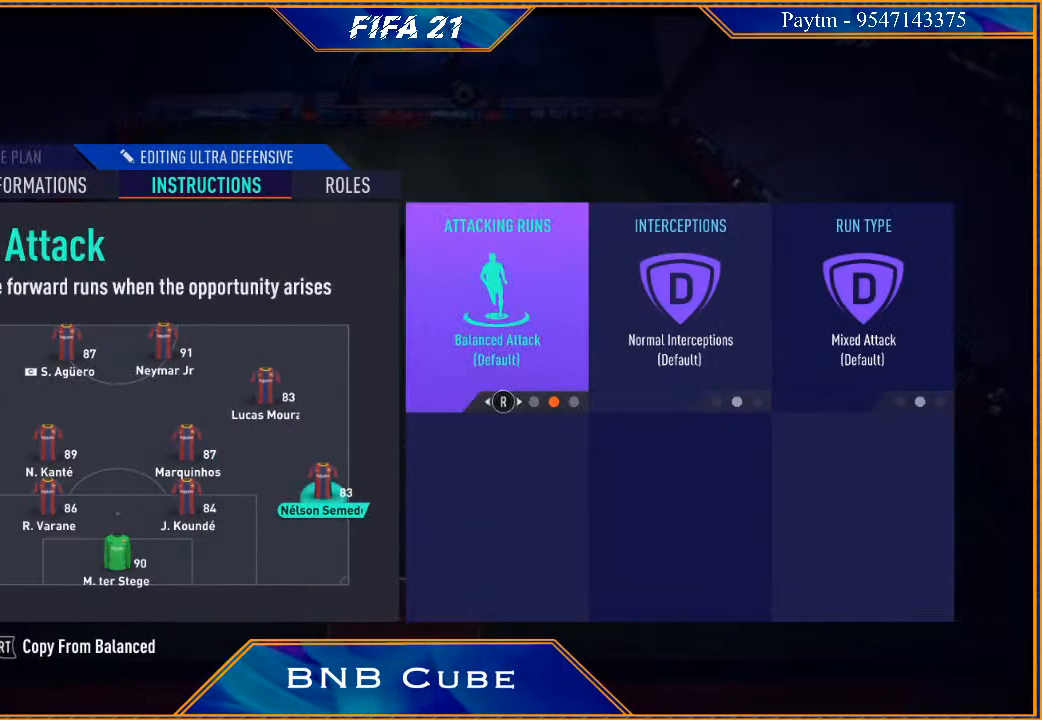
{"buttons": [], "left_stick": "center", "right_stick": "center", "events": [[233, "right_stick", "left"], [333, "right_stick", "center"]]}
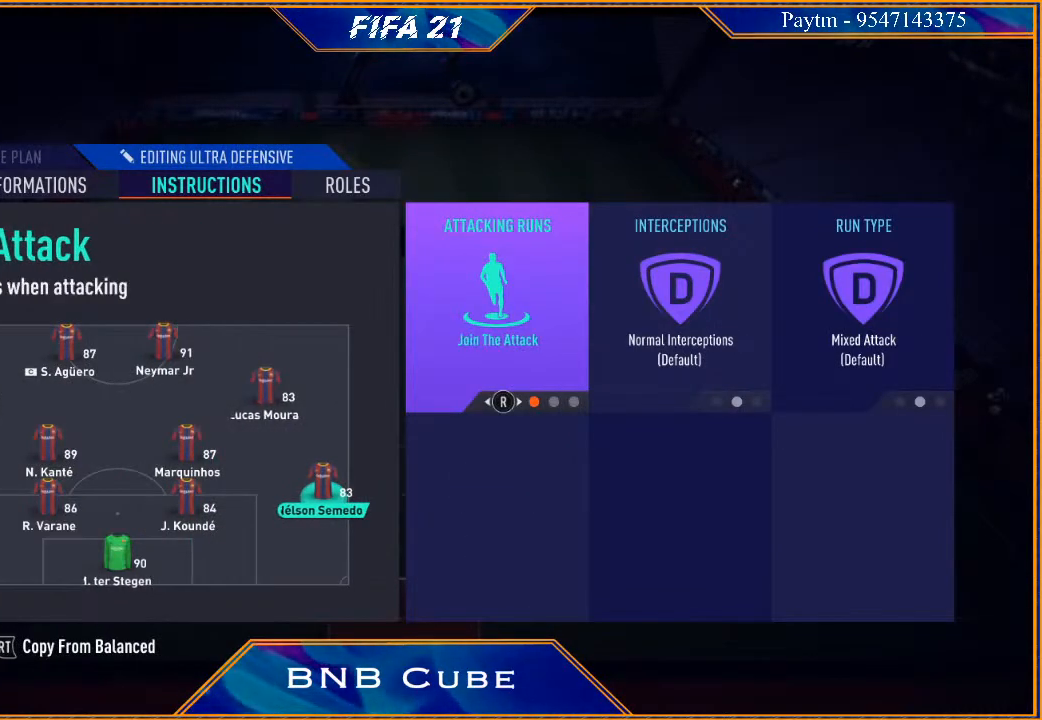
{"buttons": [], "left_stick": "center", "right_stick": "center", "events": []}
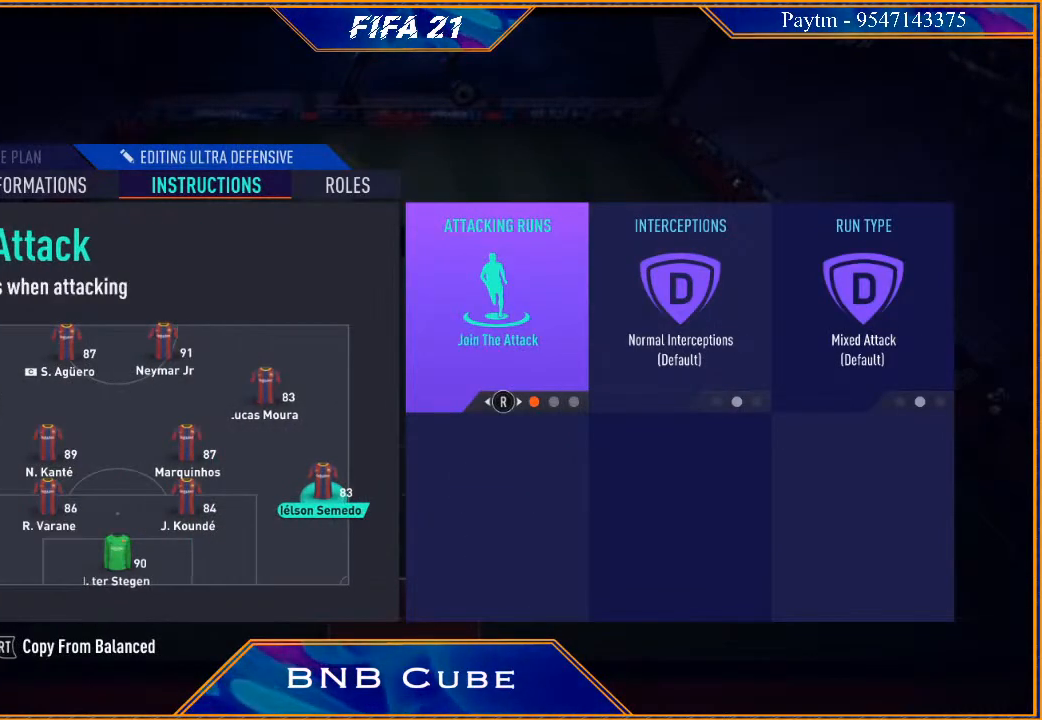
{"buttons": [], "left_stick": "center", "right_stick": "center", "events": [[133, "right_stick", "right"], [433, "right_stick", "center"]]}
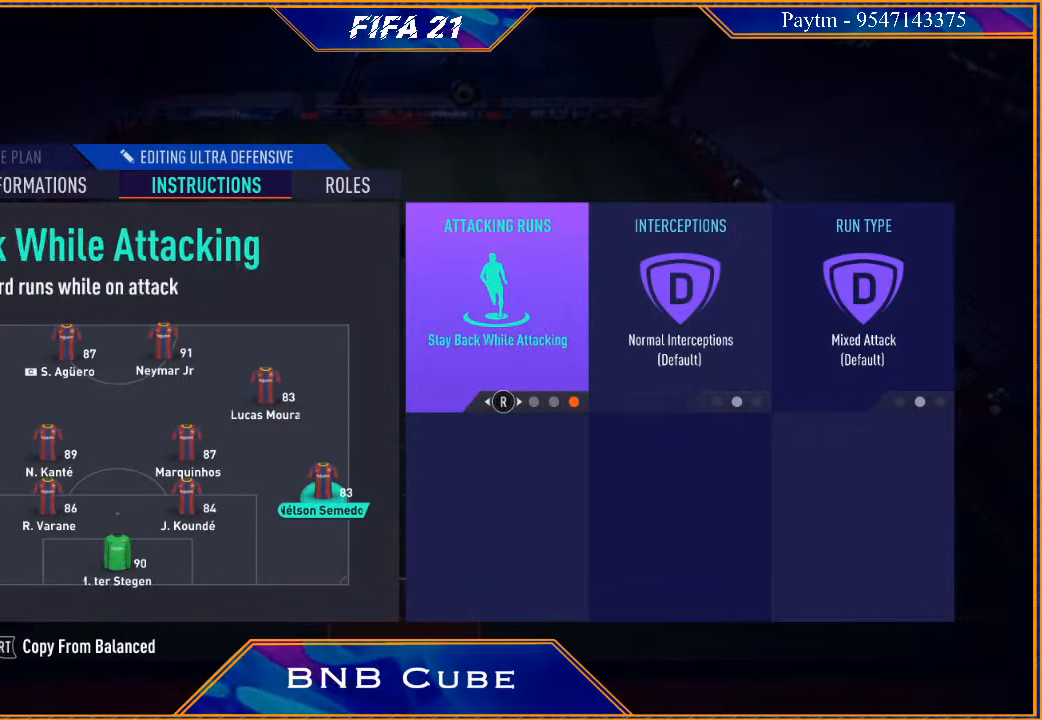
{"buttons": [], "left_stick": "center", "right_stick": "center", "events": [[267, "A", "down"], [300, "A", "up"]]}
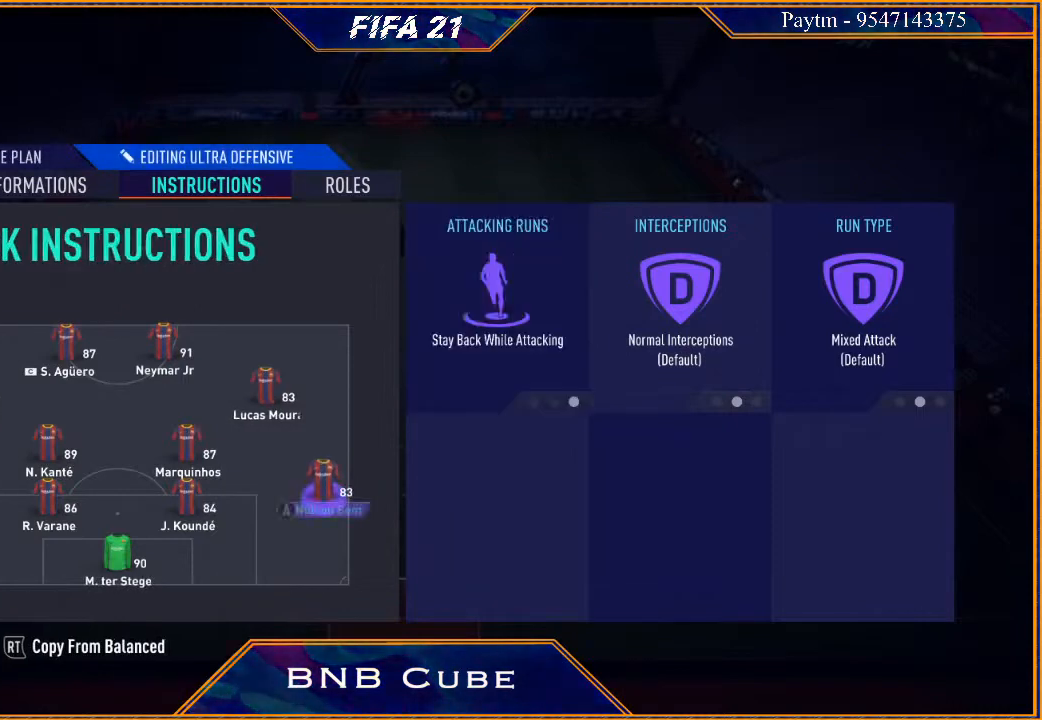
{"buttons": [], "left_stick": "left", "right_stick": "center", "events": [[67, "left_stick", "left"], [200, "left_stick", "center"], [300, "left_stick", "left"], [400, "left_stick", "center"], [500, "left_stick", "left"]]}
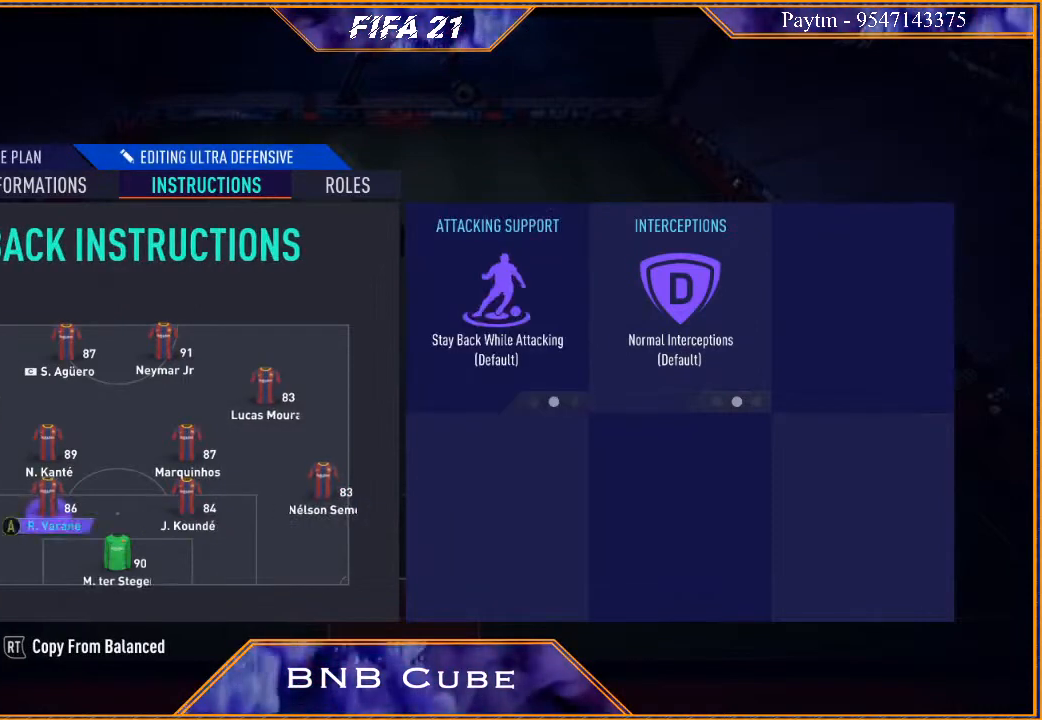
{"buttons": [], "left_stick": "center", "right_stick": "center", "events": [[167, "left_stick", "center"], [333, "A", "down"], [400, "A", "up"]]}
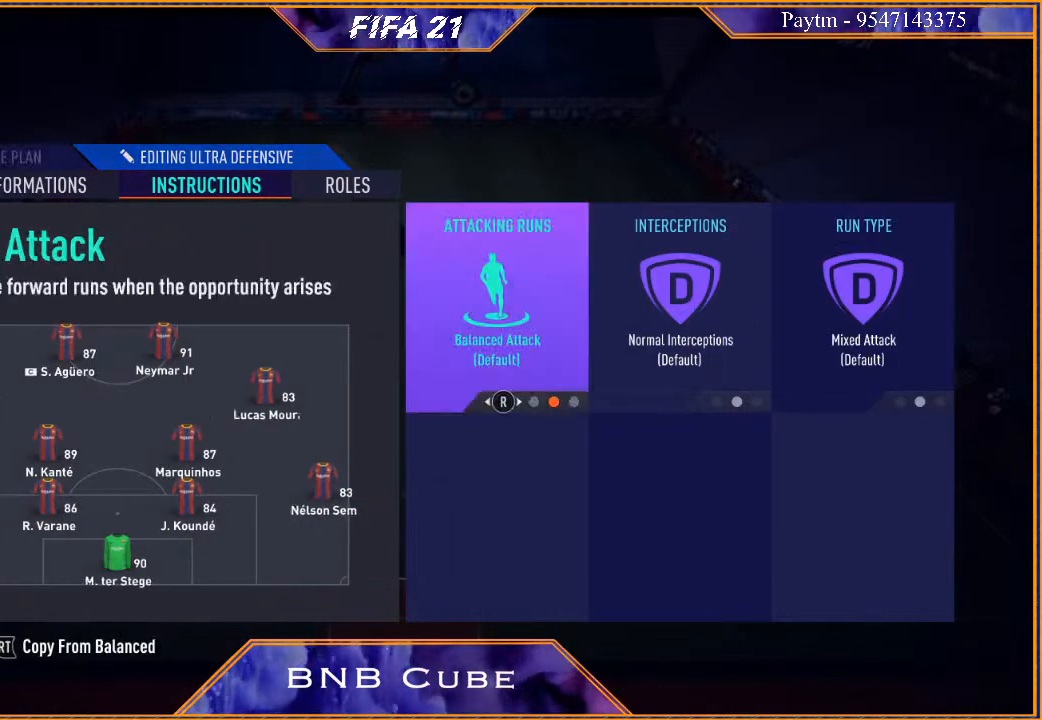
{"buttons": [], "left_stick": "center", "right_stick": "center", "events": [[300, "right_stick", "right"], [433, "right_stick", "center"]]}
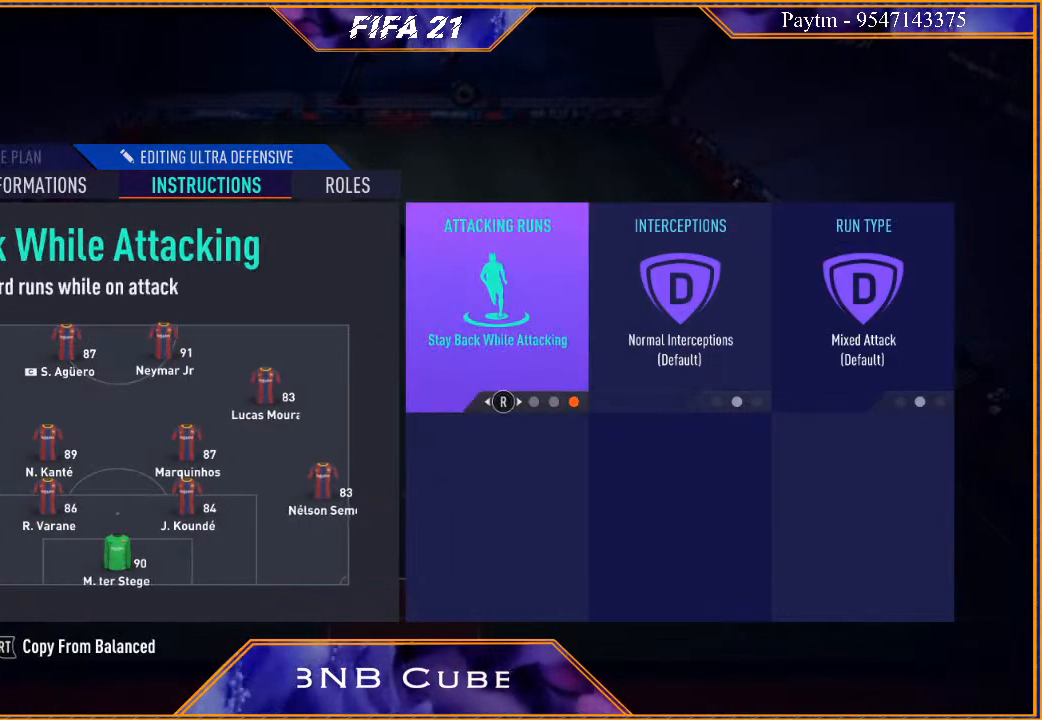
{"buttons": [], "left_stick": "center", "right_stick": "center", "events": []}
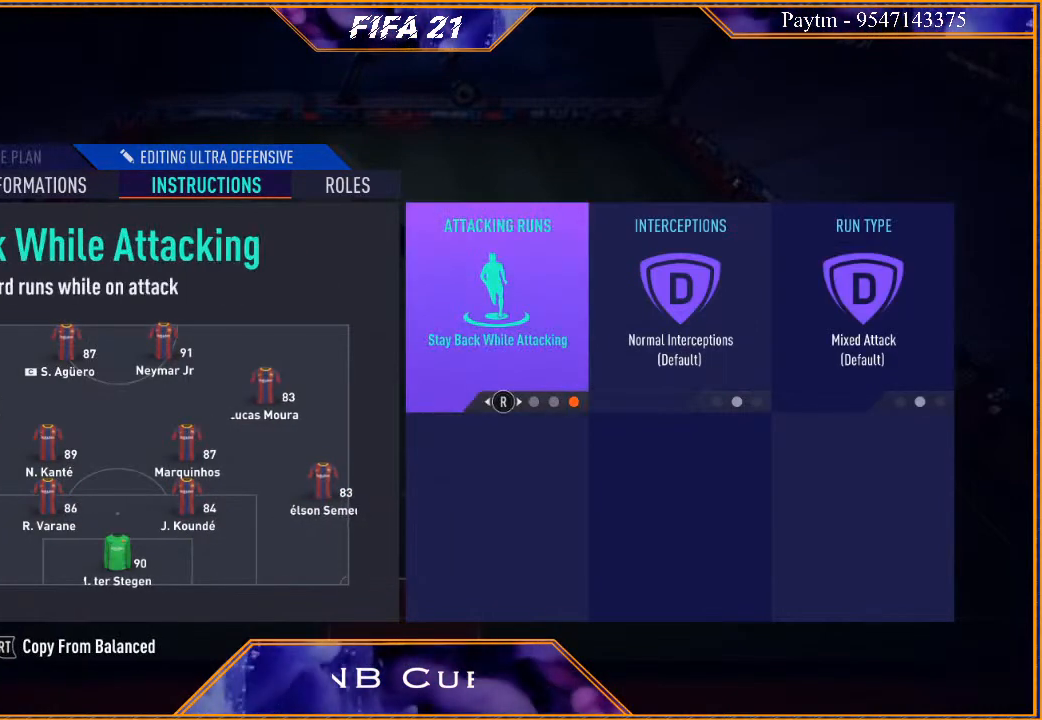
{"buttons": [], "left_stick": "center", "right_stick": "center", "events": [[67, "A", "down"], [167, "A", "up"]]}
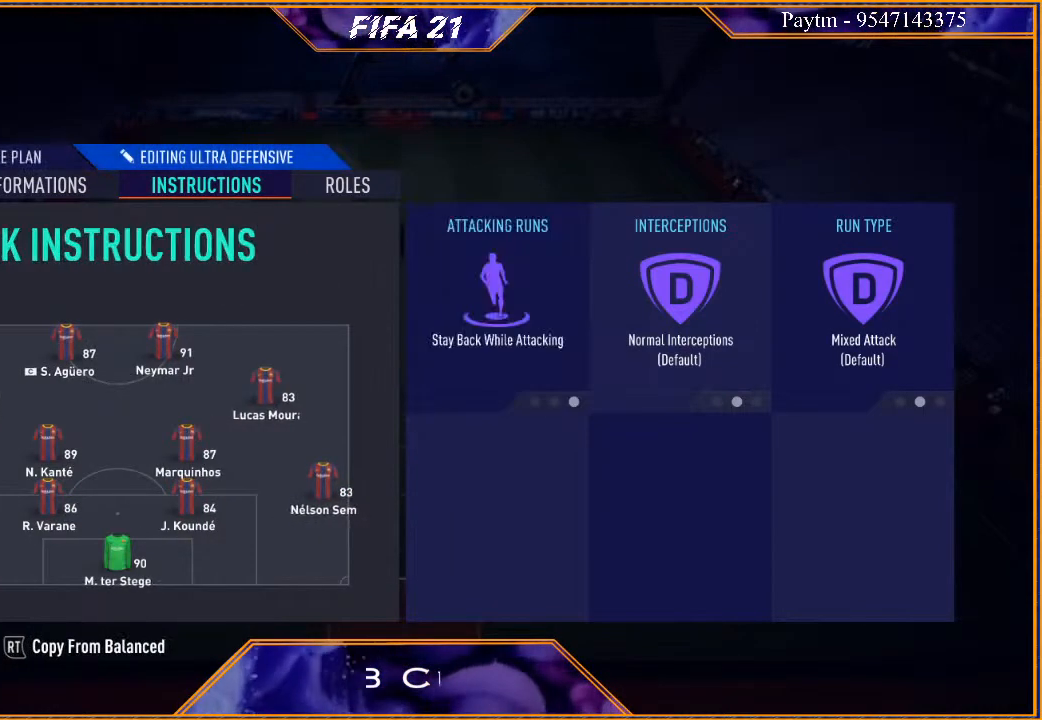
{"buttons": [], "left_stick": "up-right", "right_stick": "center", "events": [[100, "left_stick", "right"], [233, "left_stick", "center"], [400, "left_stick", "up-right"]]}
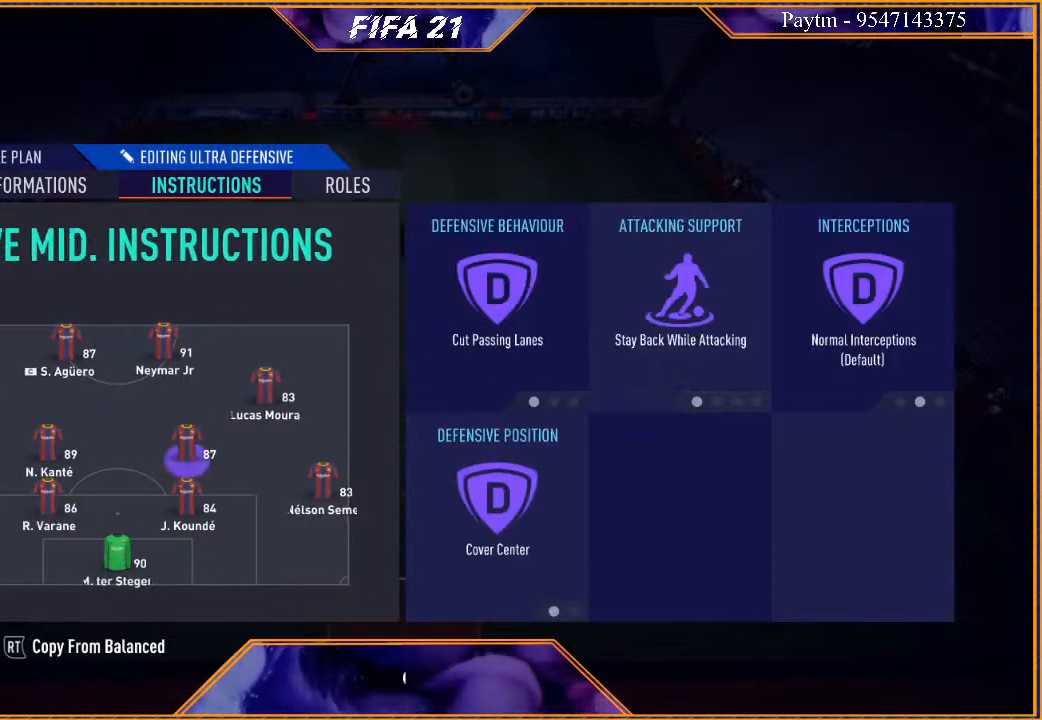
{"buttons": [], "left_stick": "center", "right_stick": "center", "events": [[33, "left_stick", "center"]]}
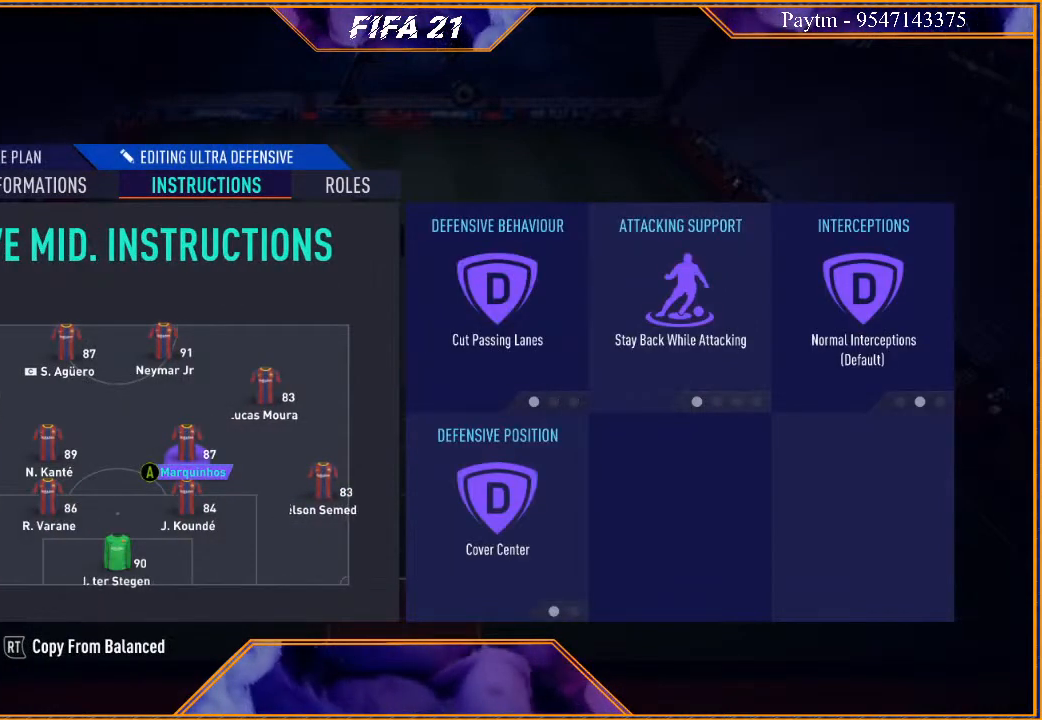
{"buttons": [], "left_stick": "center", "right_stick": "center", "events": []}
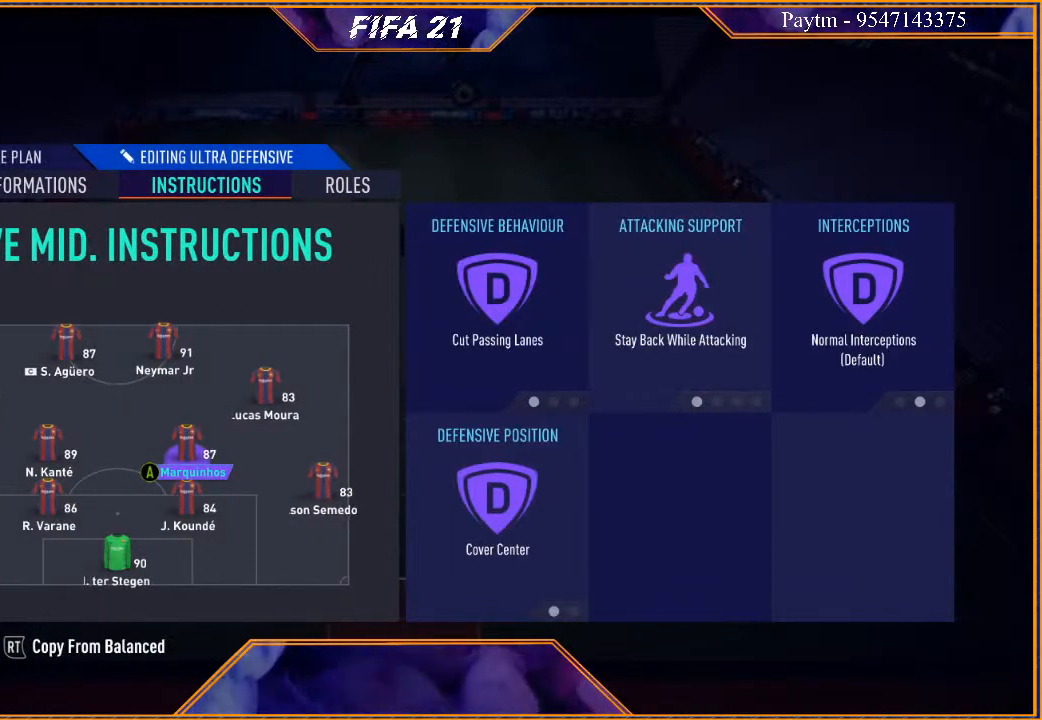
{"buttons": [], "left_stick": "left", "right_stick": "center", "events": [[500, "left_stick", "left"]]}
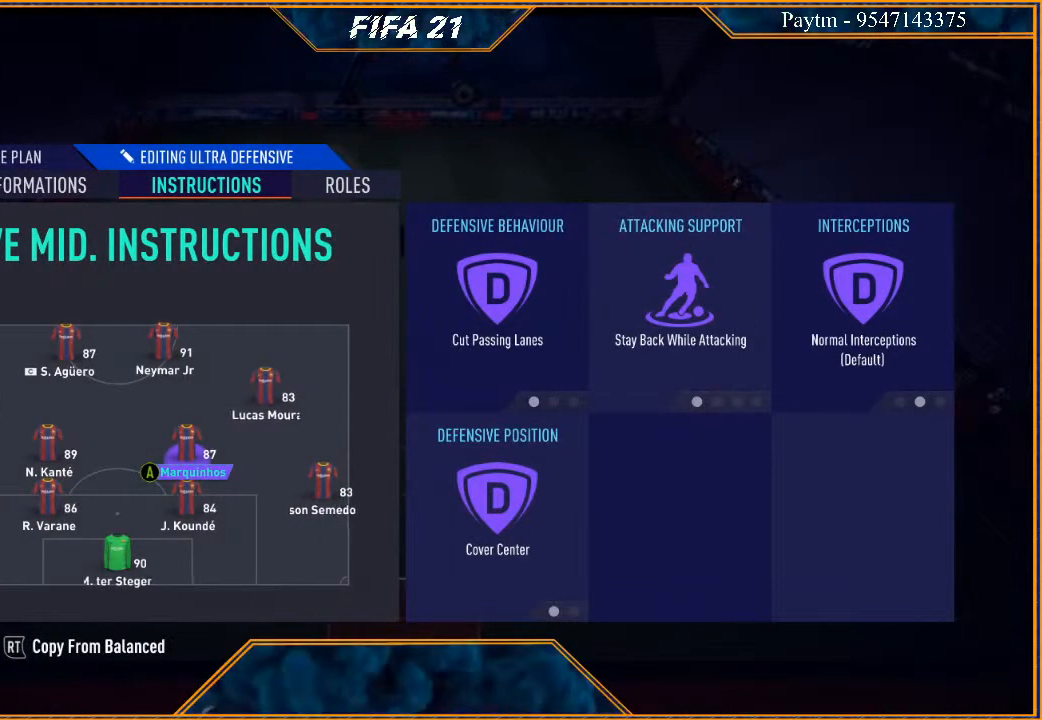
{"buttons": [], "left_stick": "center", "right_stick": "center", "events": [[167, "left_stick", "center"]]}
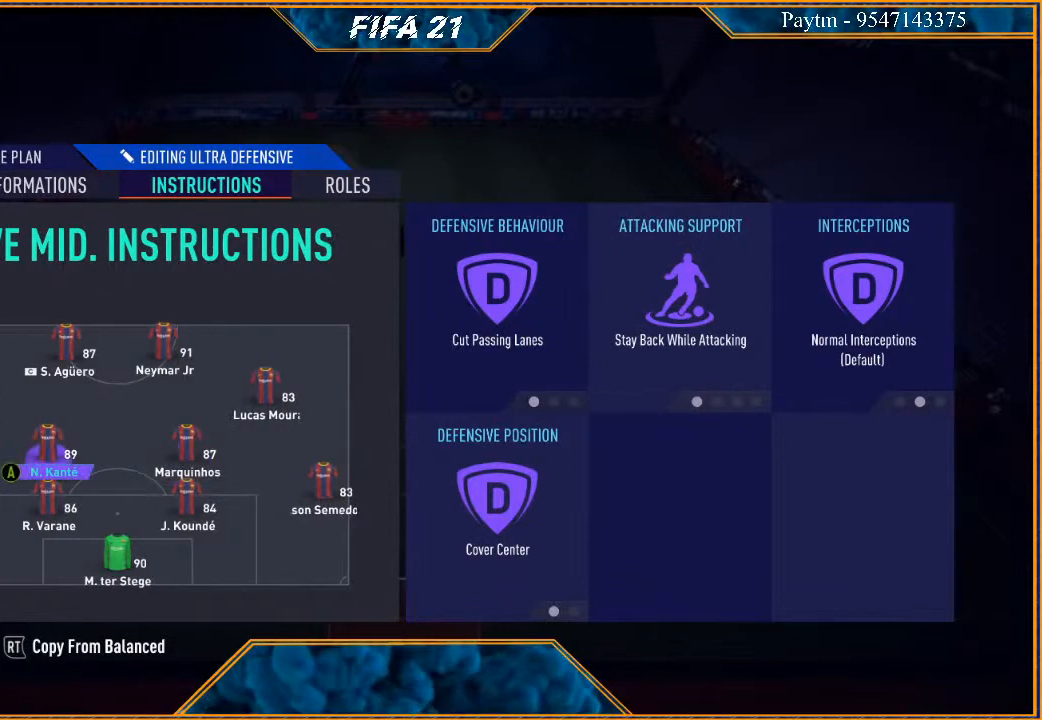
{"buttons": [], "left_stick": "center", "right_stick": "center", "events": []}
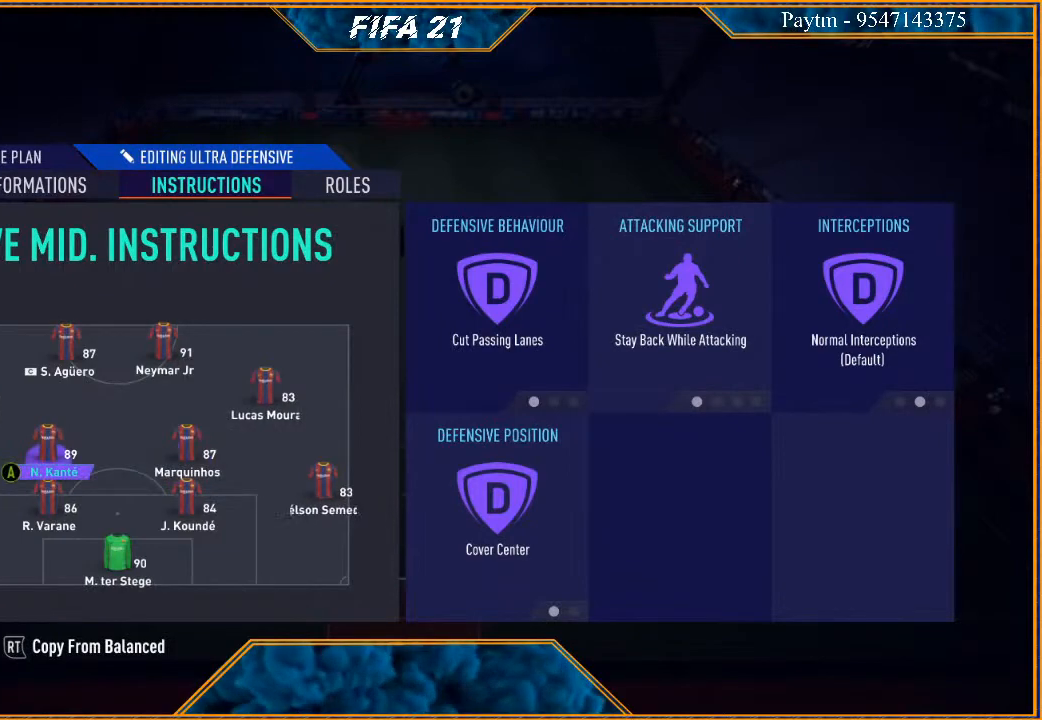
{"buttons": [], "left_stick": "center", "right_stick": "center", "events": [[300, "left_stick", "down"], [433, "left_stick", "center"]]}
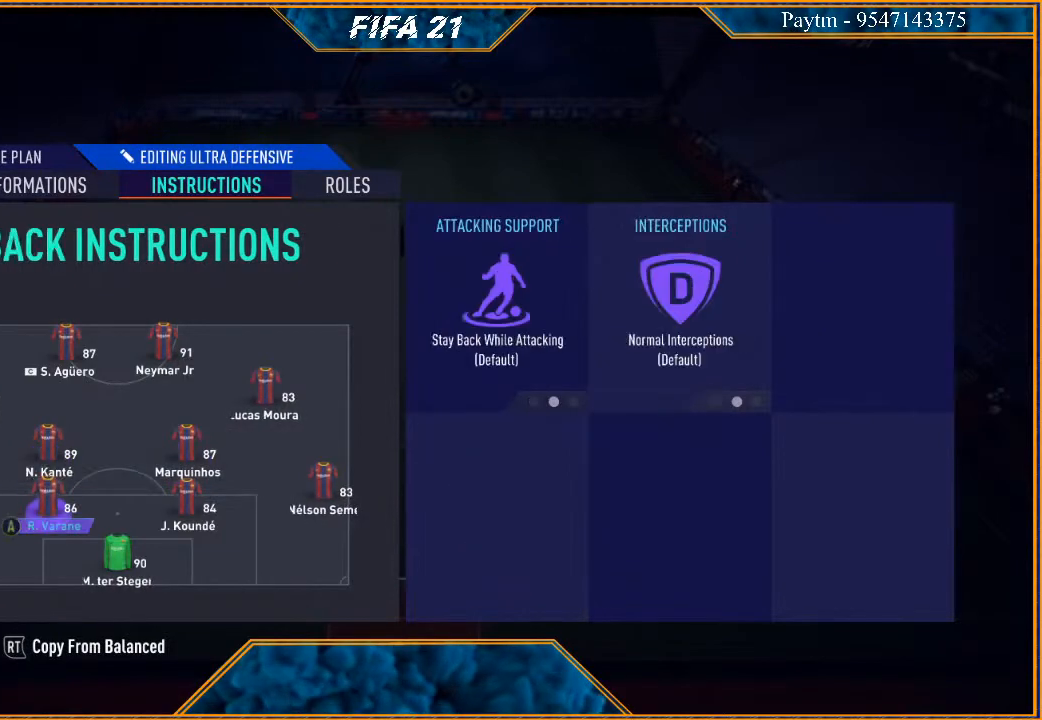
{"buttons": [], "left_stick": "center", "right_stick": "center", "events": []}
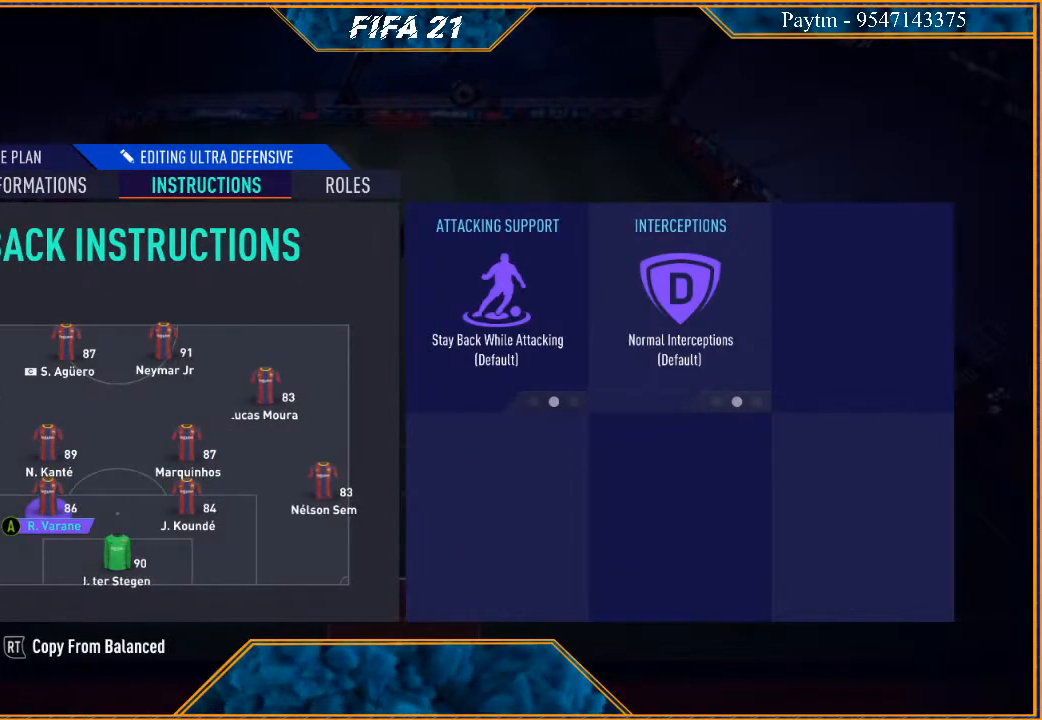
{"buttons": [], "left_stick": "right", "right_stick": "center", "events": [[367, "left_stick", "right"]]}
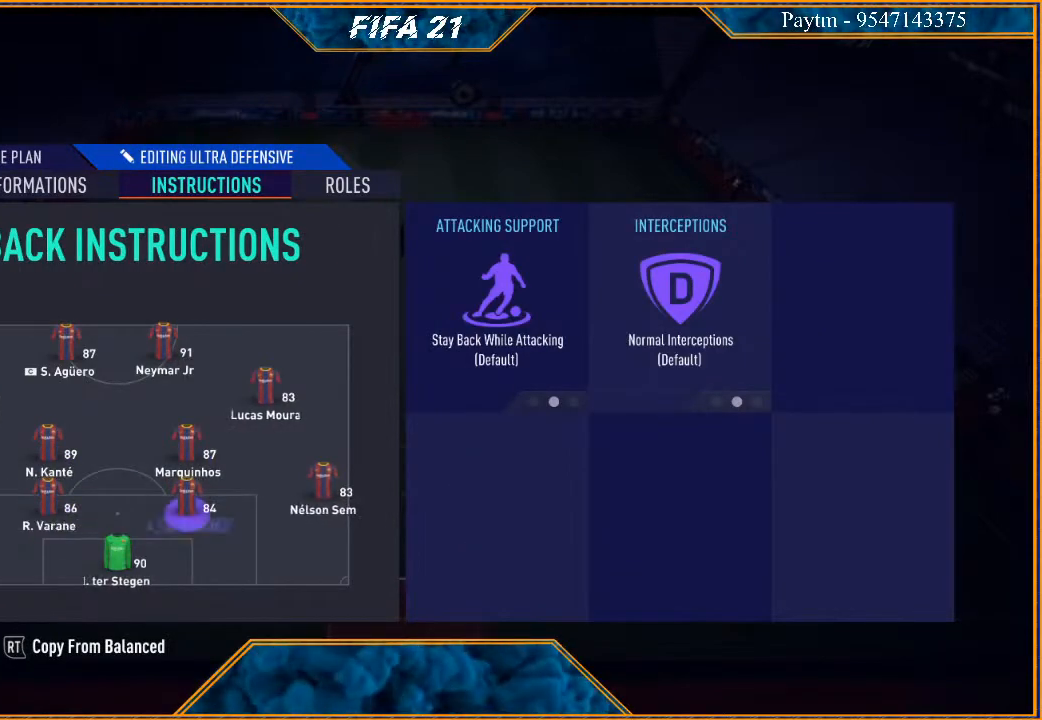
{"buttons": [], "left_stick": "center", "right_stick": "center", "events": [[33, "left_stick", "center"]]}
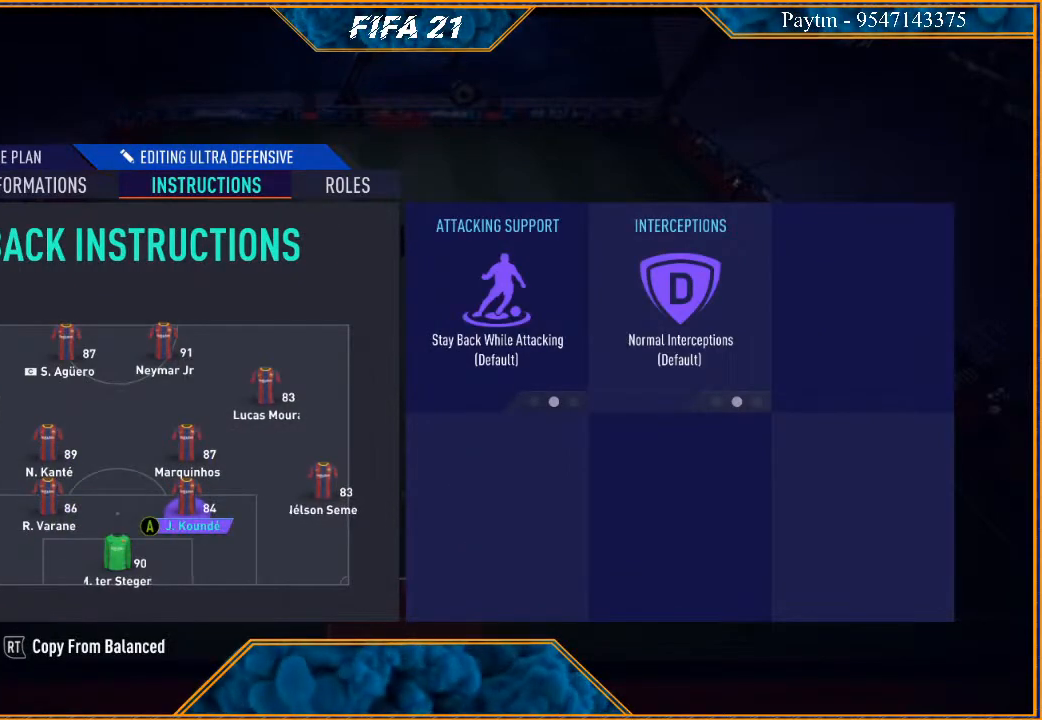
{"buttons": [], "left_stick": "center", "right_stick": "center", "events": [[367, "B", "down"], [500, "B", "up"]]}
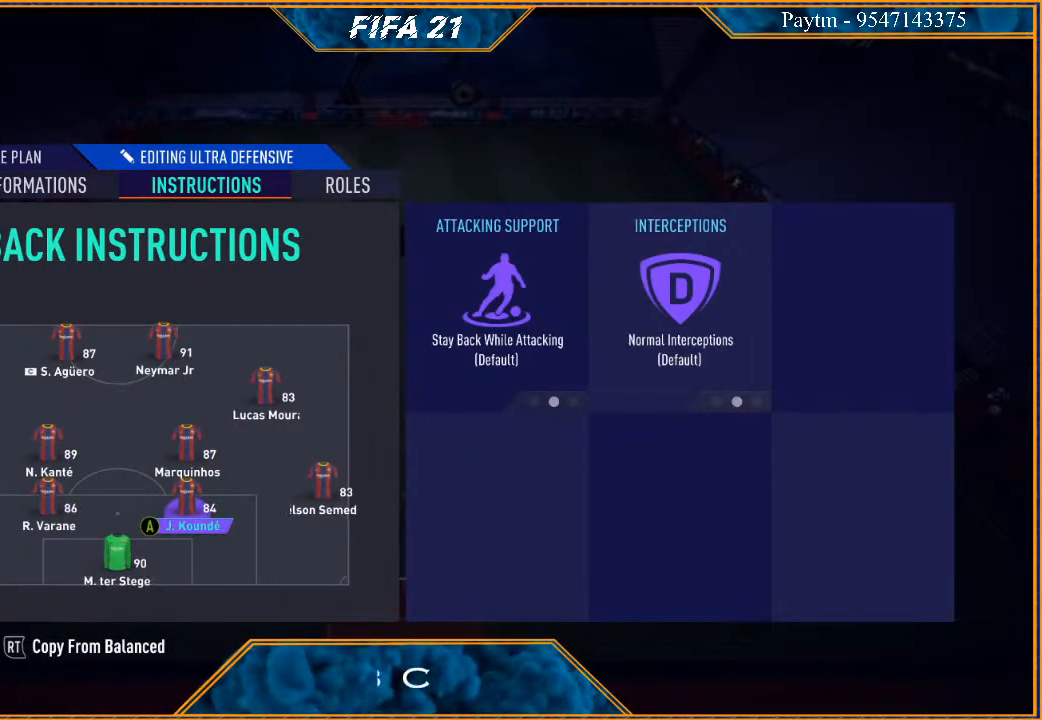
{"buttons": [], "left_stick": "center", "right_stick": "center", "events": []}
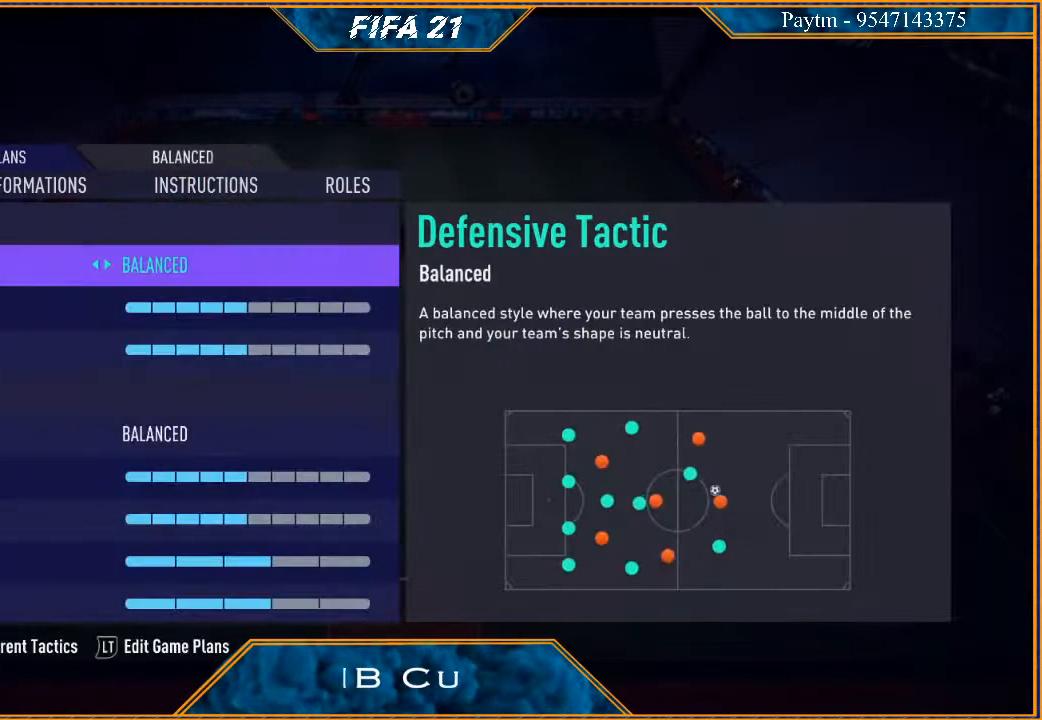
{"buttons": [], "left_stick": "center", "right_stick": "center", "events": [[267, "B", "down"], [400, "B", "up"]]}
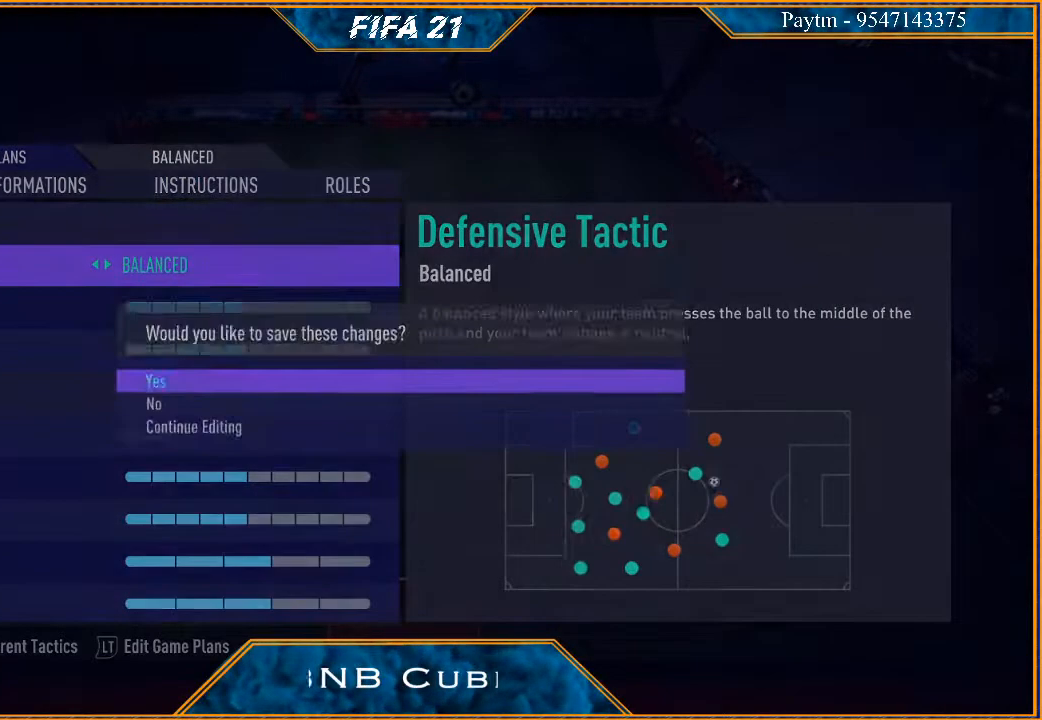
{"buttons": ["A"], "left_stick": "center", "right_stick": "center", "events": [[367, "A", "down"]]}
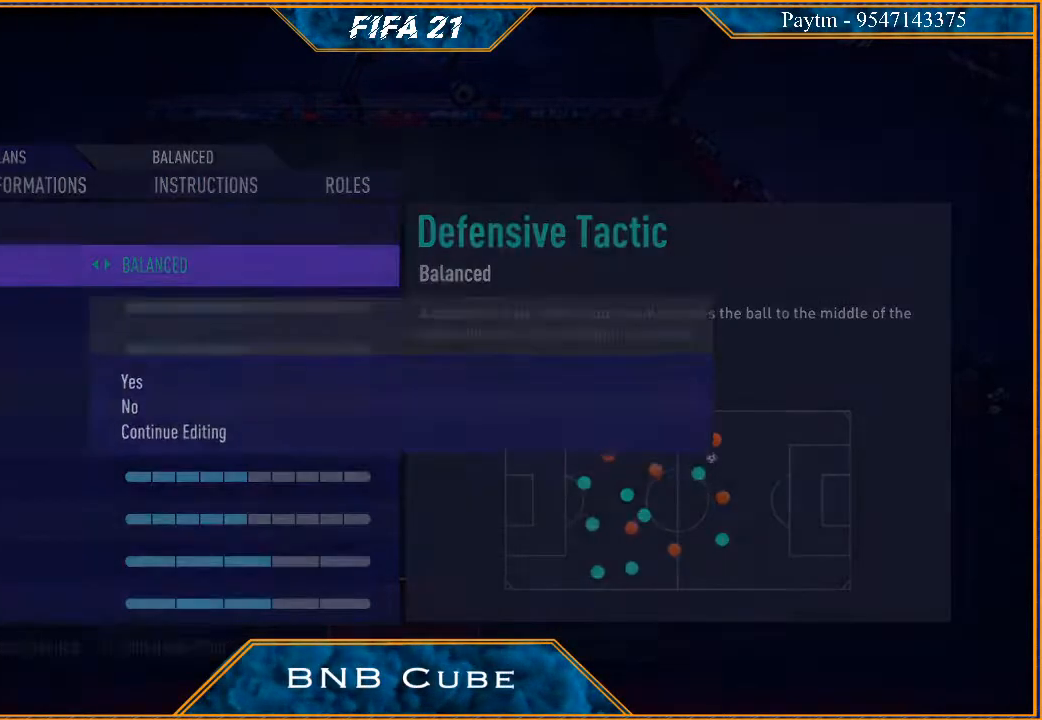
{"buttons": [], "left_stick": "center", "right_stick": "center", "events": [[33, "A", "up"]]}